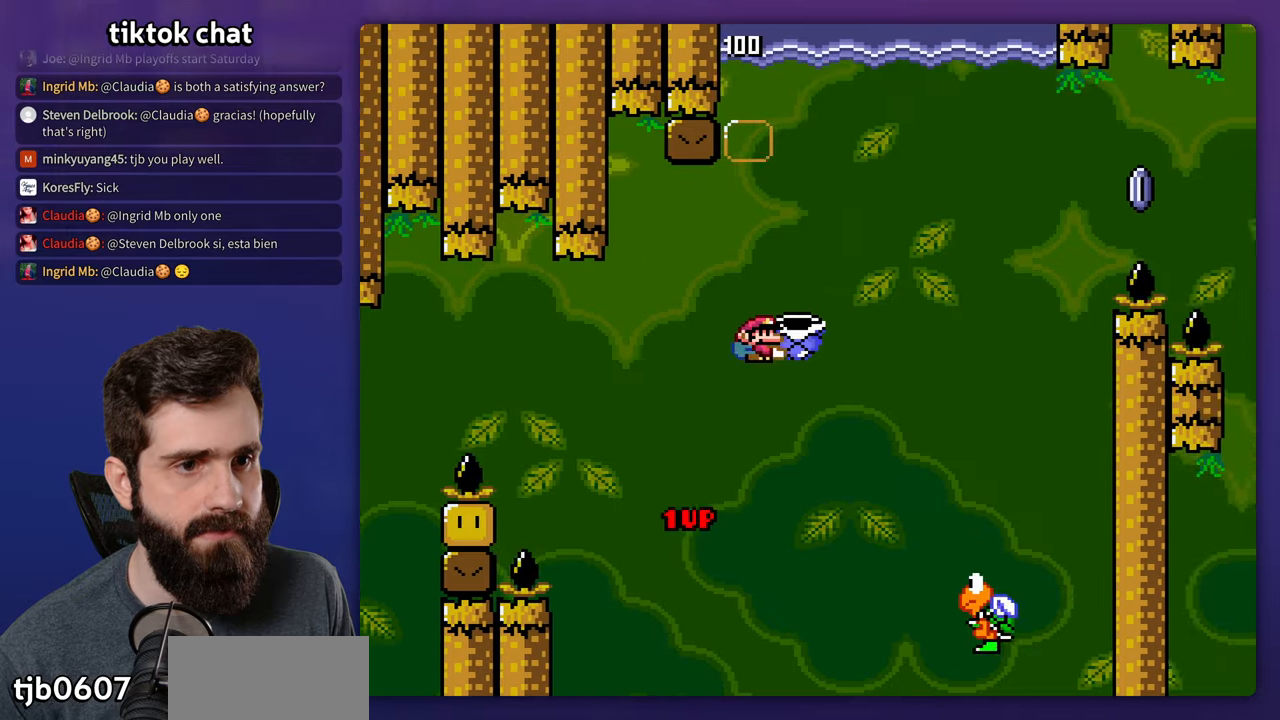
Gameplay with a controller (Nintendo layout); each line is a JSON object with the inputs held at the frame after it. "events" lists button and stick changes between this image and that frame as [ms after this image, input, new state], when the widget could be followed in between. Not read: B L3 R3.
{"buttons": ["Y", "DPAD_LEFT"], "events": [[116, "Y", "up"], [216, "Y", "down"], [266, "DPAD_RIGHT", "up"], [283, "DPAD_UP", "up"], [300, "DPAD_LEFT", "down"]]}
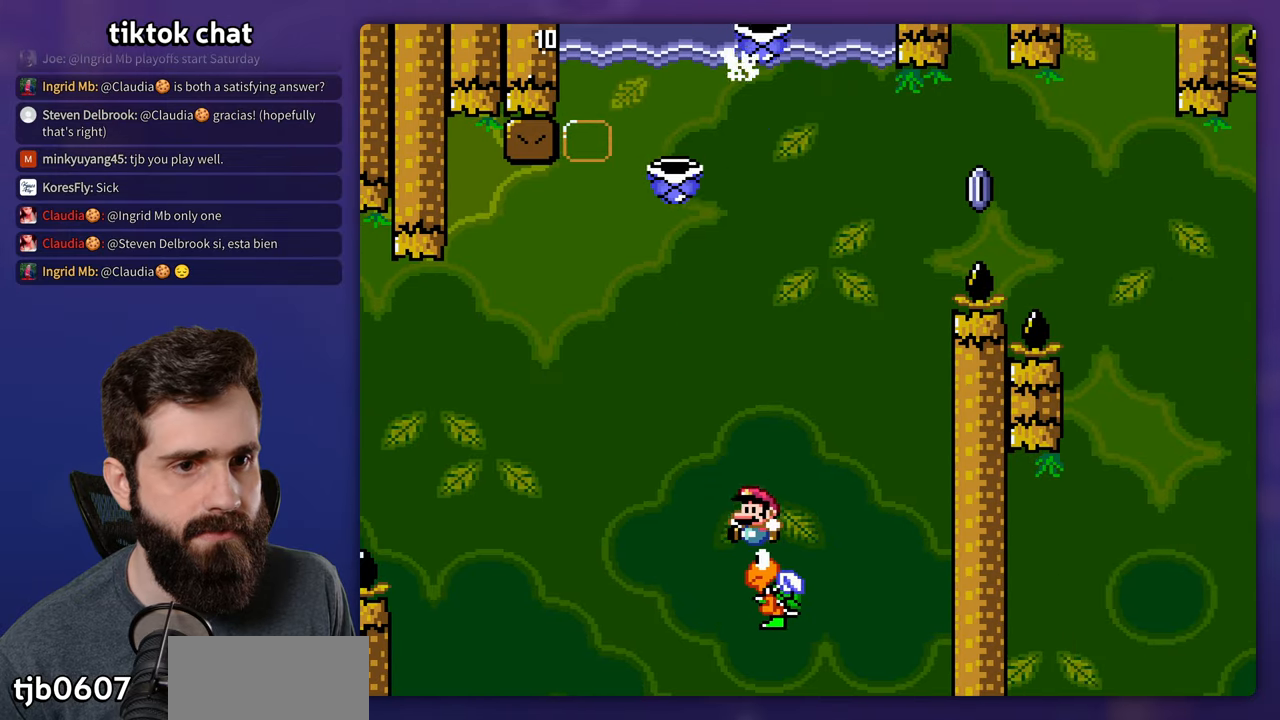
{"buttons": [], "events": [[33, "DPAD_LEFT", "up"], [200, "DPAD_RIGHT", "down"], [500, "DPAD_RIGHT", "up"], [500, "Y", "up"]]}
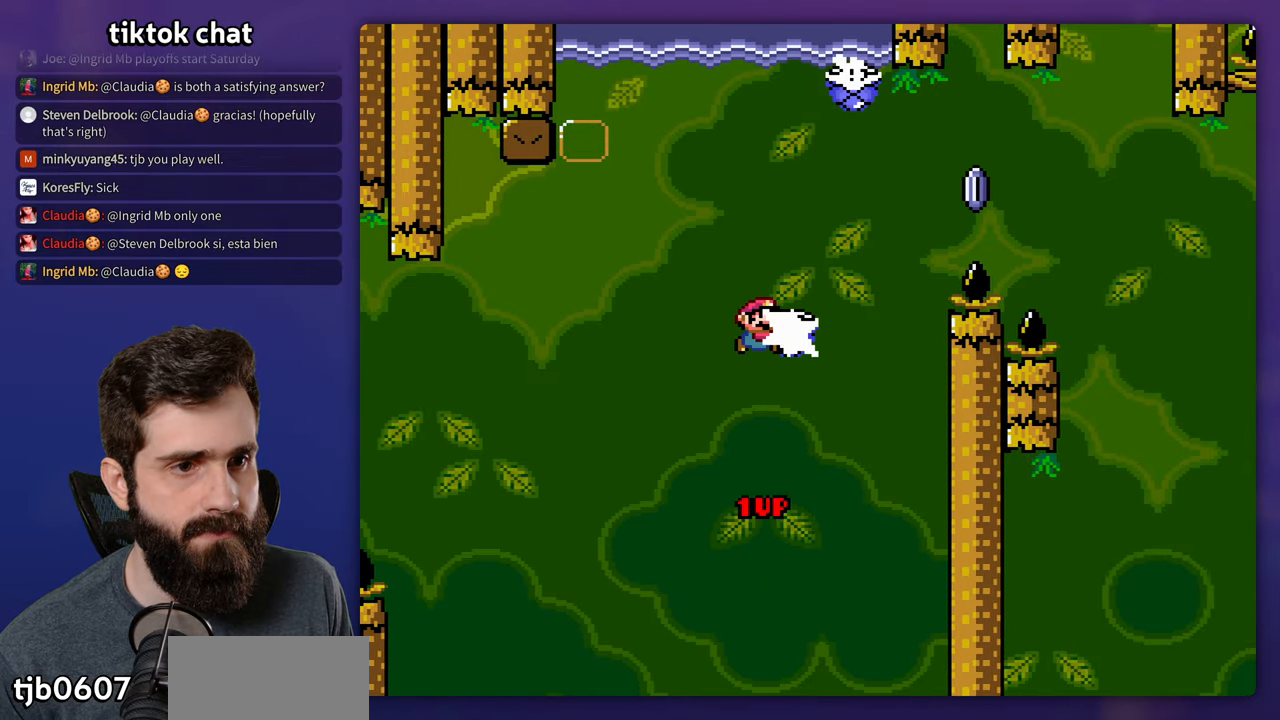
{"buttons": ["Y"], "events": [[83, "Y", "down"], [183, "DPAD_RIGHT", "down"], [233, "DPAD_RIGHT", "up"]]}
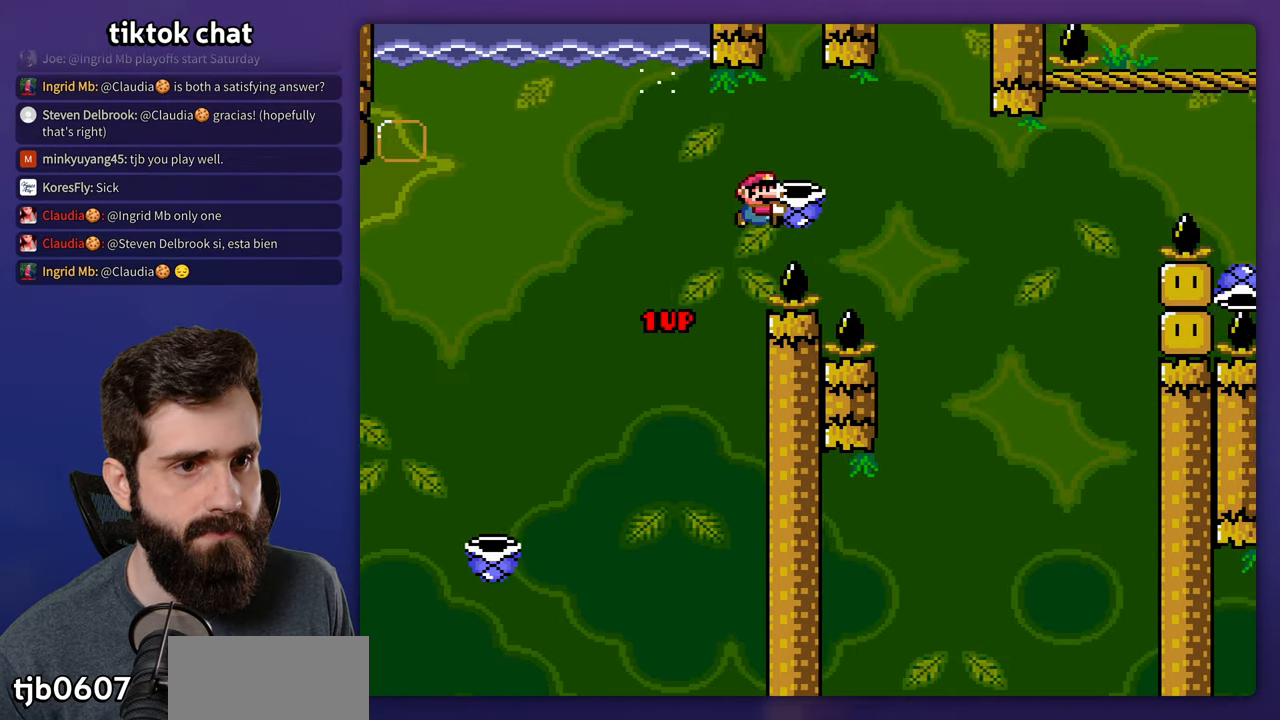
{"buttons": ["Y", "DPAD_RIGHT"], "events": [[16, "DPAD_RIGHT", "down"], [133, "Y", "up"], [266, "Y", "down"]]}
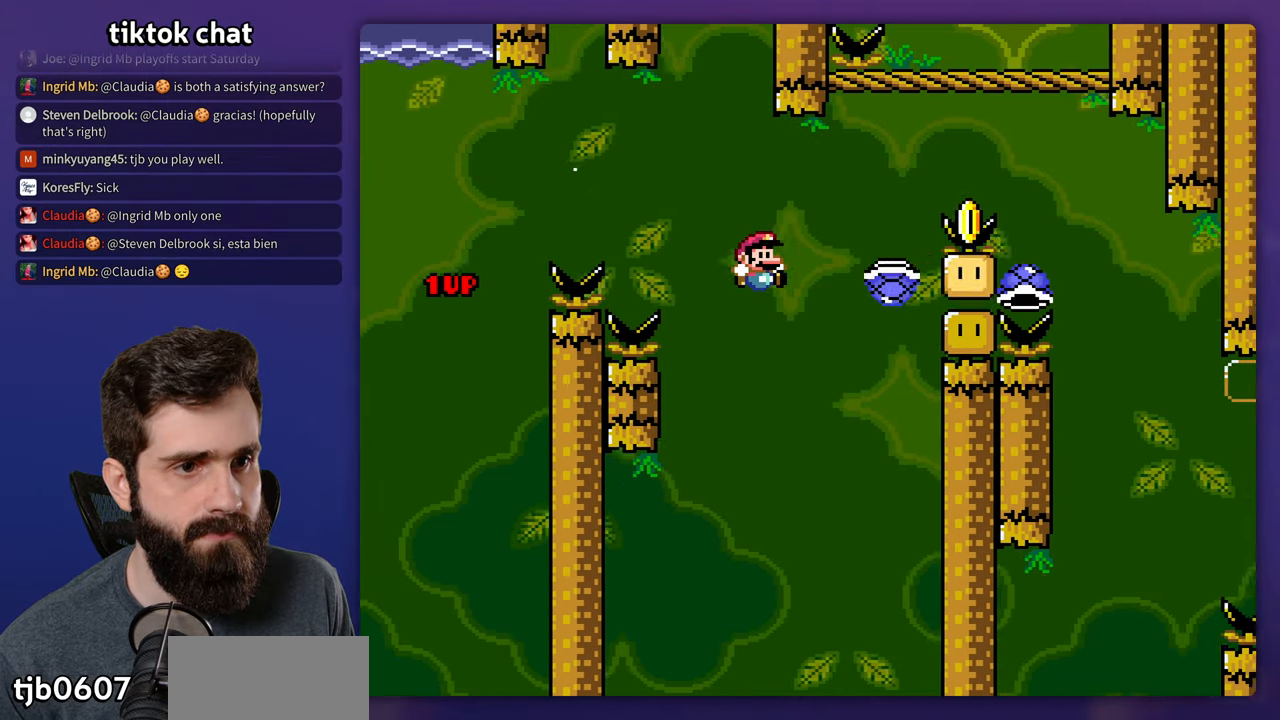
{"buttons": ["Y", "DPAD_RIGHT"], "events": []}
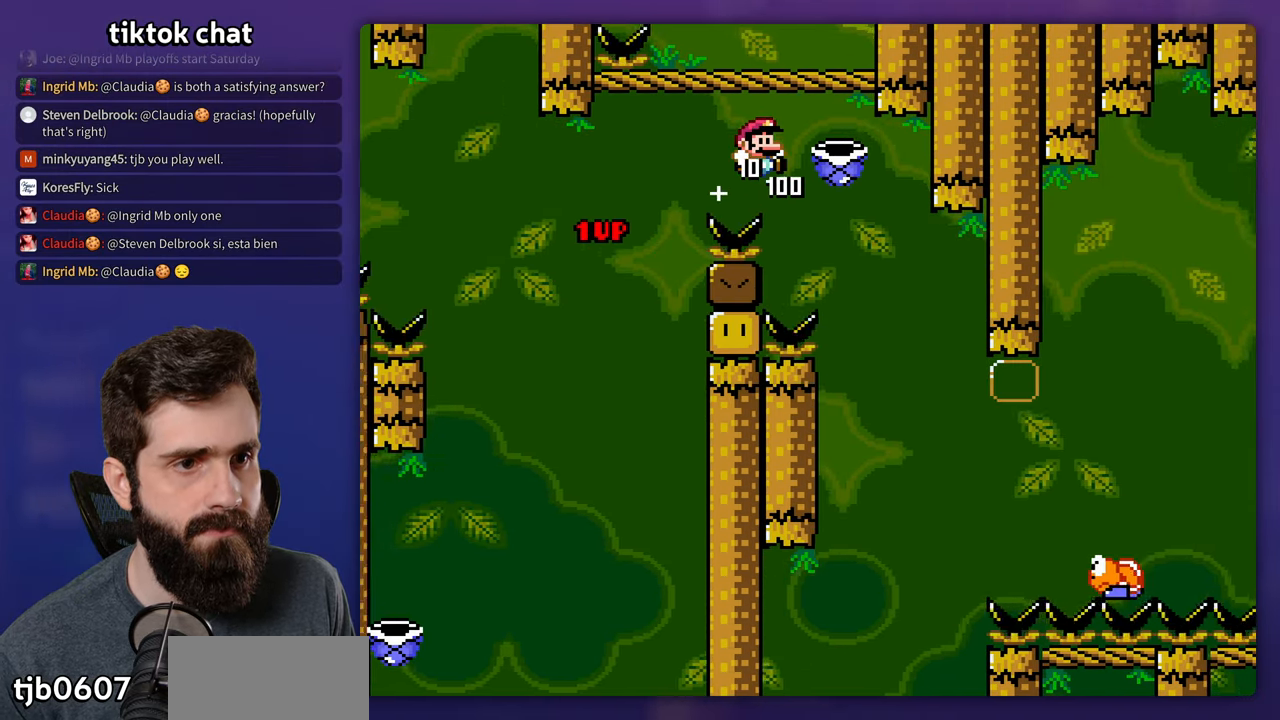
{"buttons": ["Y", "DPAD_RIGHT"], "events": []}
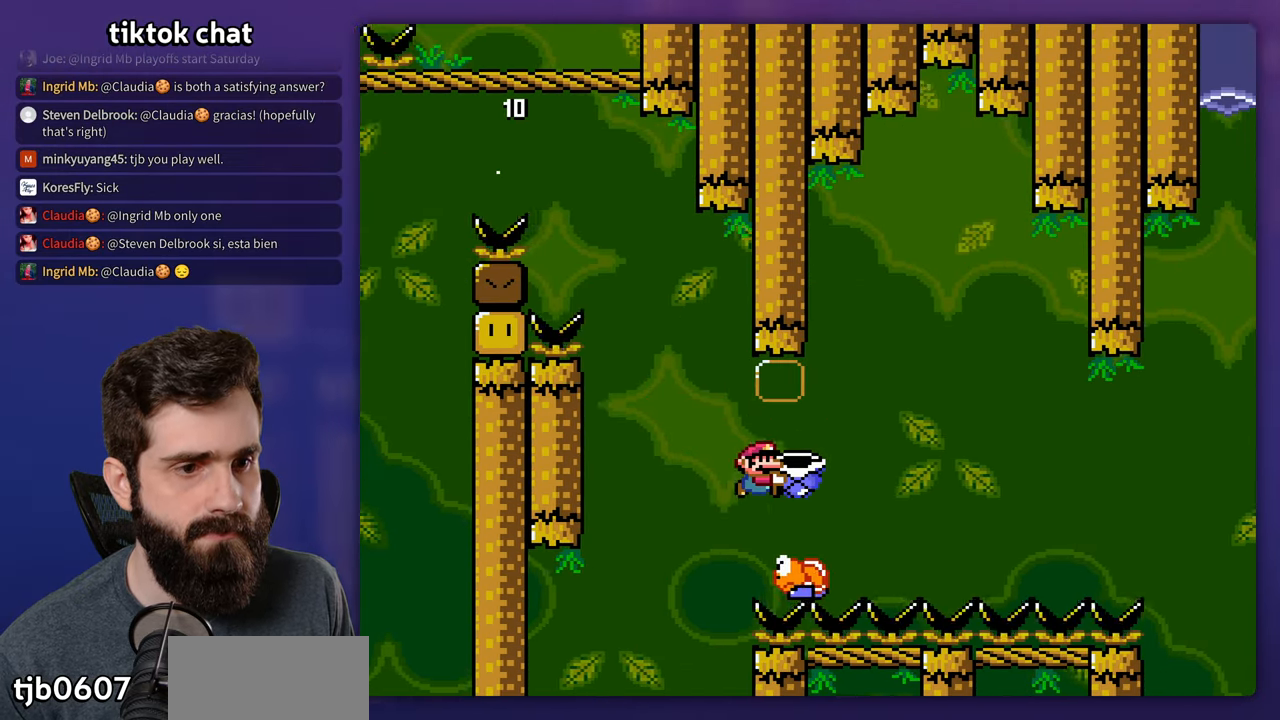
{"buttons": ["Y"], "events": [[200, "DPAD_RIGHT", "up"], [216, "DPAD_LEFT", "down"], [266, "DPAD_LEFT", "up"], [366, "Y", "up"], [500, "Y", "down"]]}
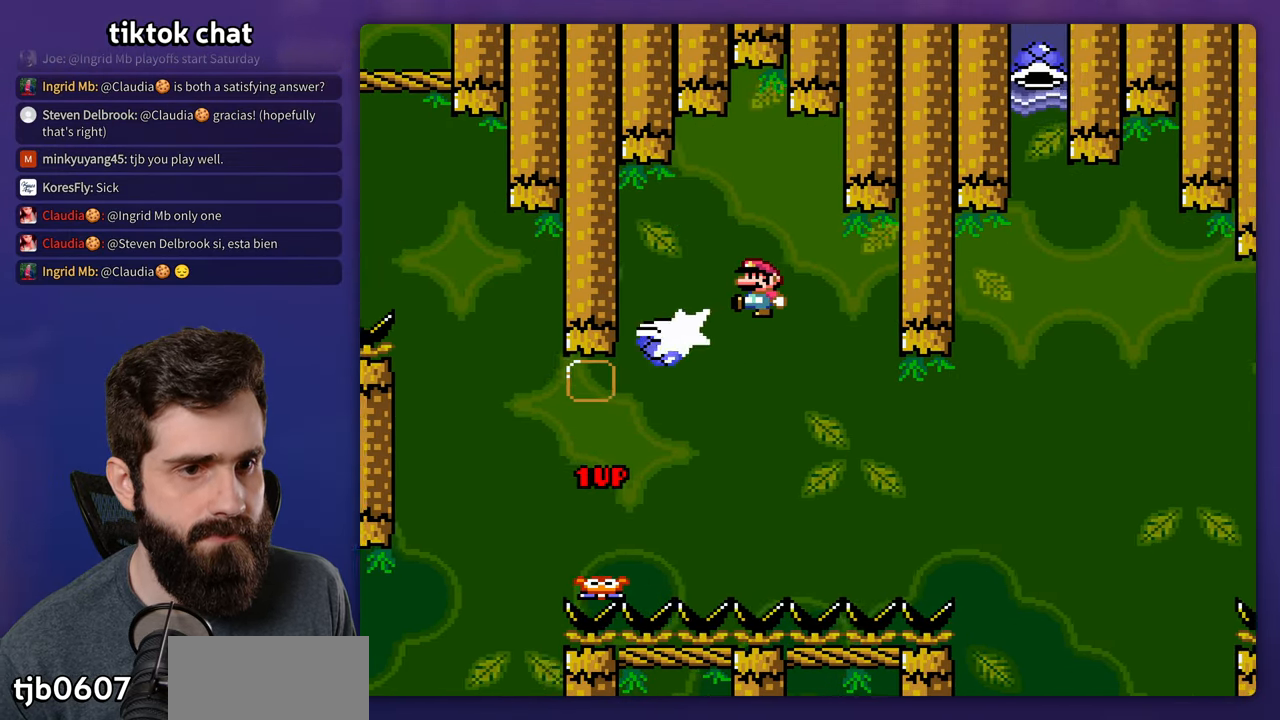
{"buttons": ["Y", "DPAD_RIGHT"], "events": [[166, "DPAD_RIGHT", "down"]]}
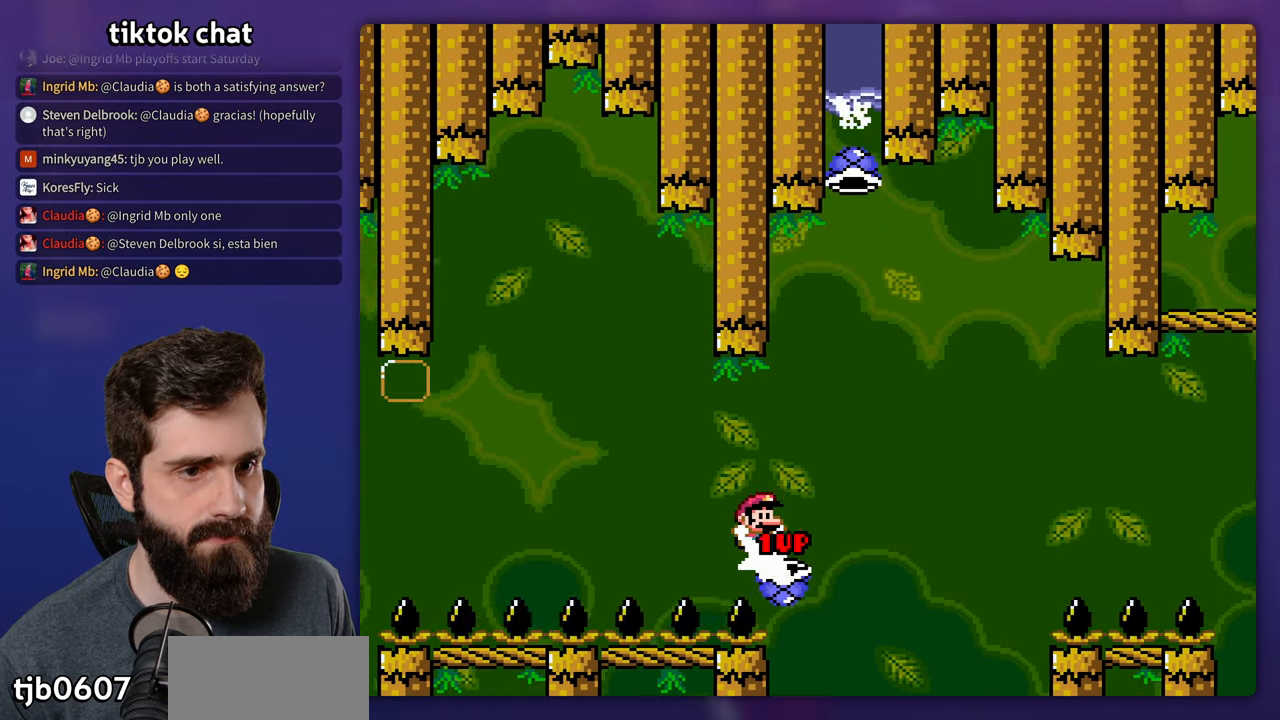
{"buttons": ["Y"], "events": [[133, "DPAD_RIGHT", "up"], [150, "DPAD_LEFT", "down"], [200, "DPAD_LEFT", "up"], [366, "Y", "up"], [433, "Y", "down"]]}
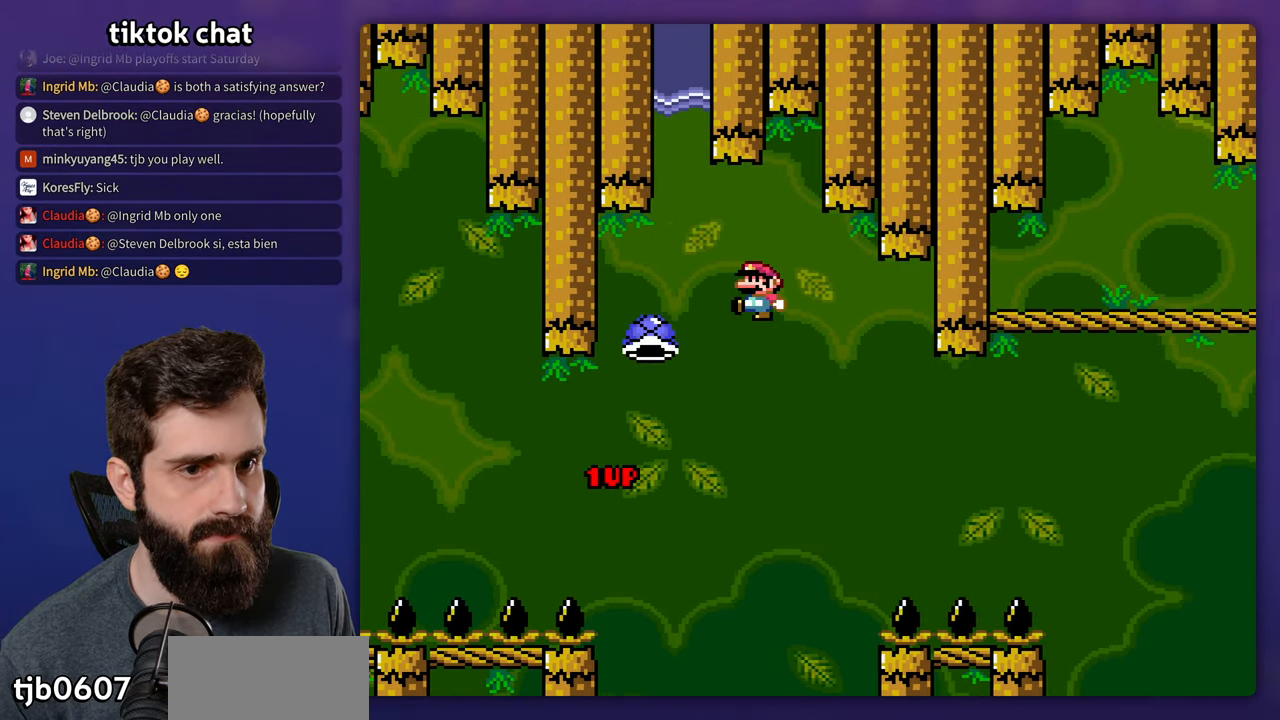
{"buttons": ["Y", "DPAD_RIGHT"], "events": [[200, "DPAD_RIGHT", "down"]]}
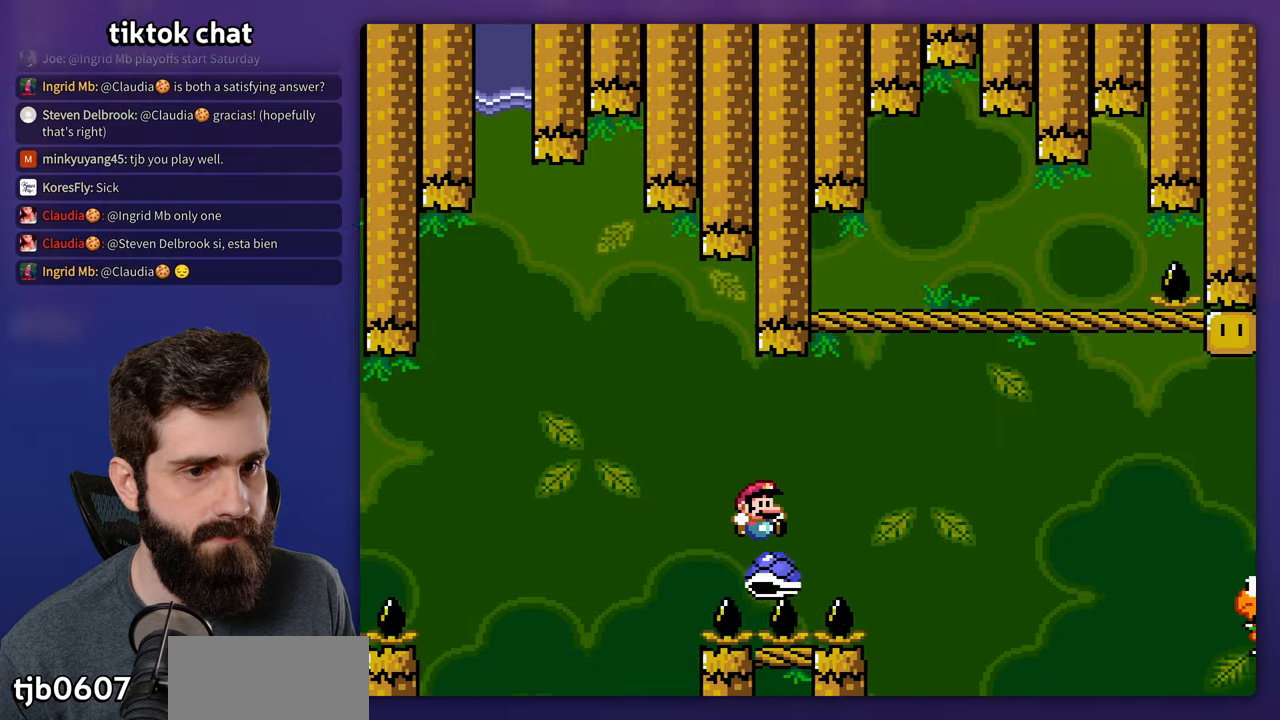
{"buttons": ["Y", "DPAD_RIGHT"], "events": []}
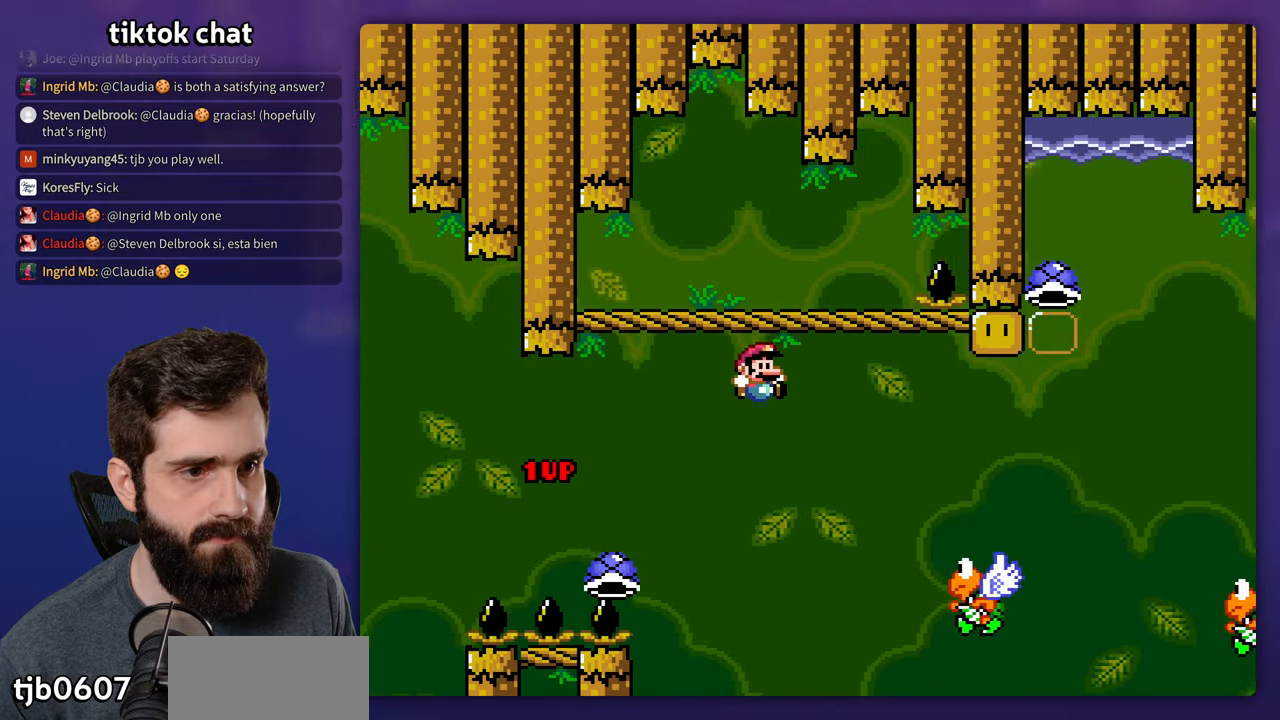
{"buttons": ["Y", "DPAD_LEFT"], "events": [[433, "DPAD_RIGHT", "up"], [450, "DPAD_LEFT", "down"]]}